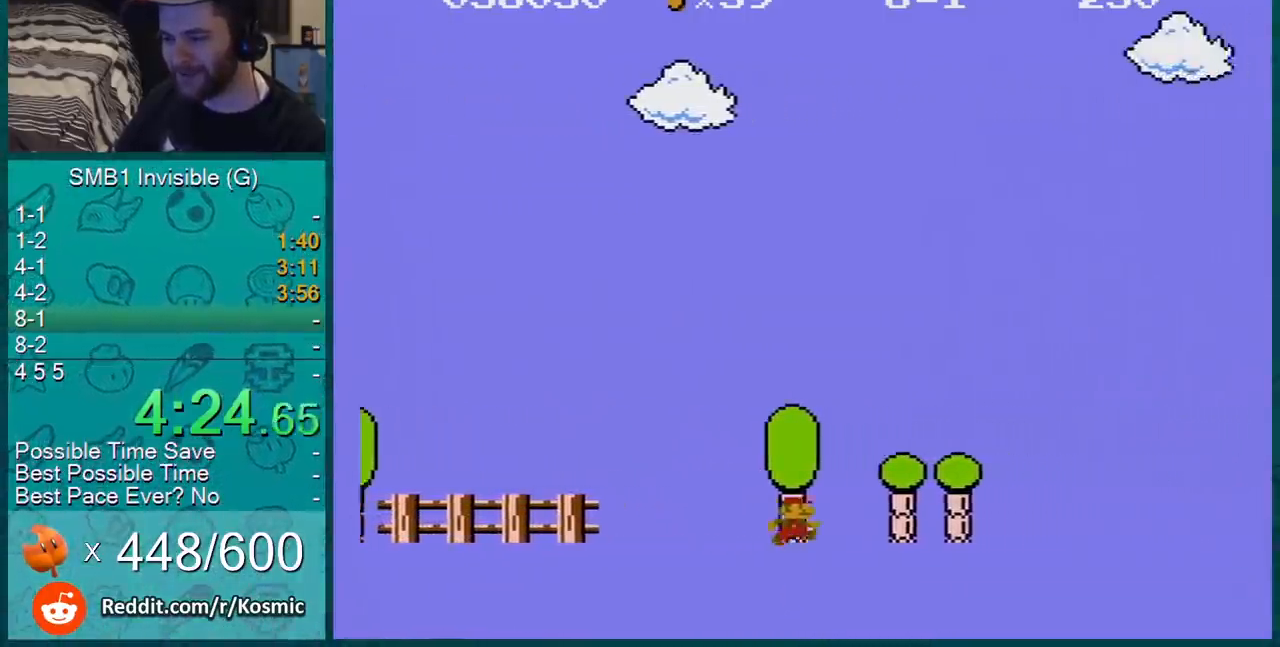
Gameplay with a controller (Nintendo layout); each line is a JSON object with the inputs held at the frame after it. "events" lists button and stick changes between this image and that frame as [ms after this image, input, new state], when the widget could be followed in between. Not read: L3 R3.
{"buttons": ["B", "DPAD_RIGHT"], "events": []}
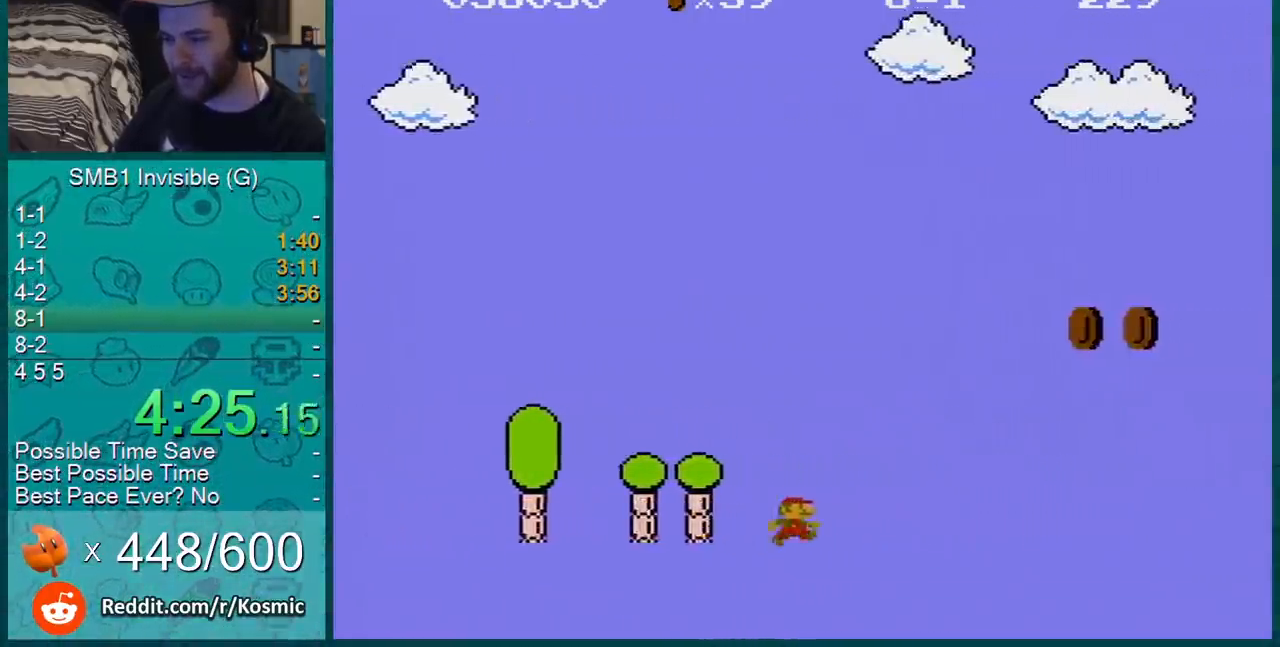
{"buttons": ["A", "B", "DPAD_RIGHT"], "events": [[133, "A", "down"]]}
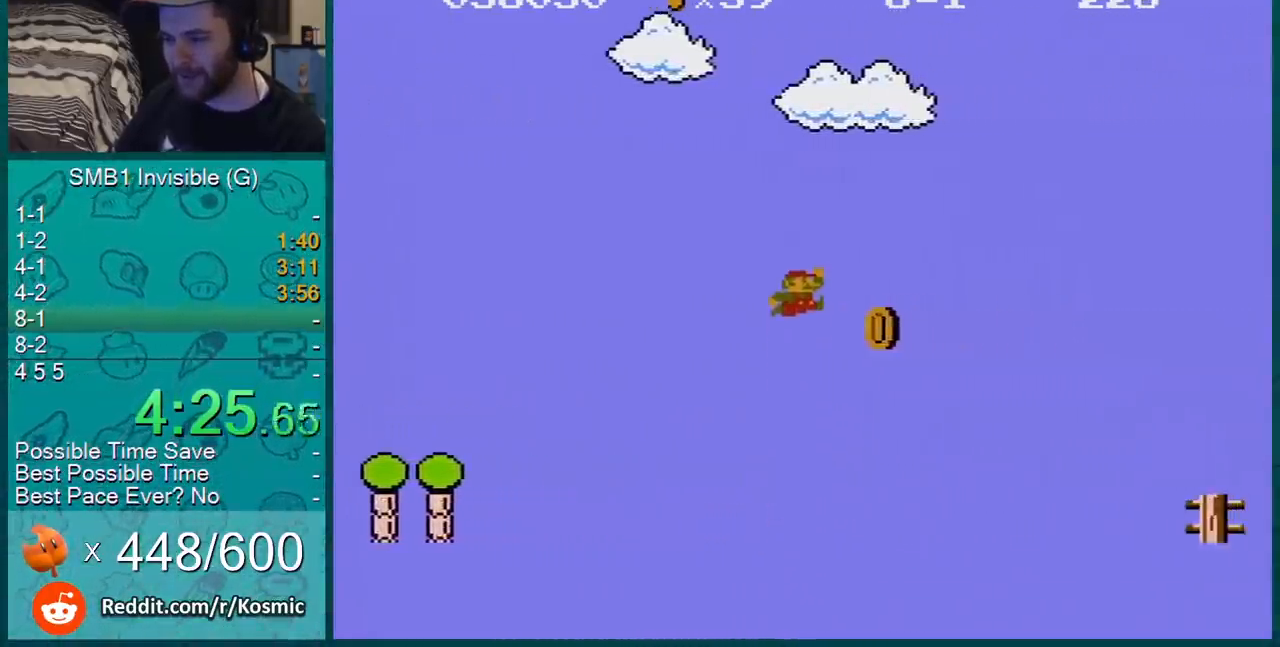
{"buttons": ["A", "B", "DPAD_RIGHT"], "events": []}
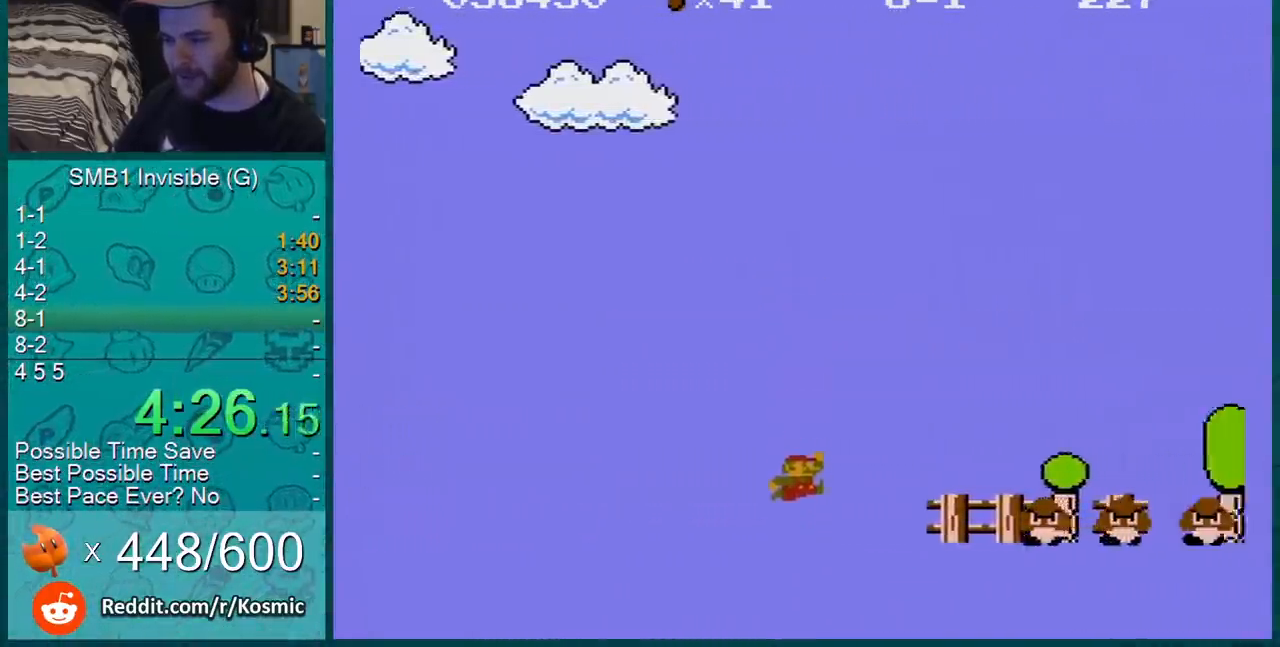
{"buttons": ["B"], "events": [[17, "A", "up"], [167, "A", "down"], [417, "A", "up"], [450, "DPAD_RIGHT", "up"]]}
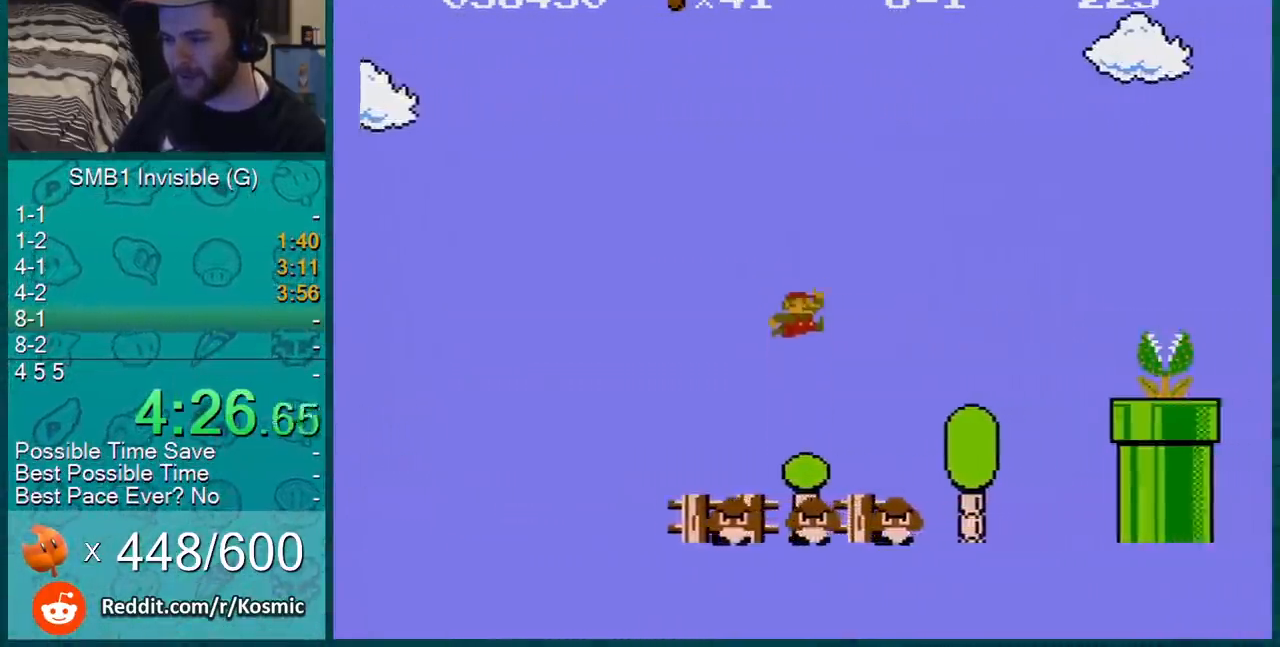
{"buttons": ["B", "DPAD_LEFT"], "events": [[67, "DPAD_LEFT", "down"]]}
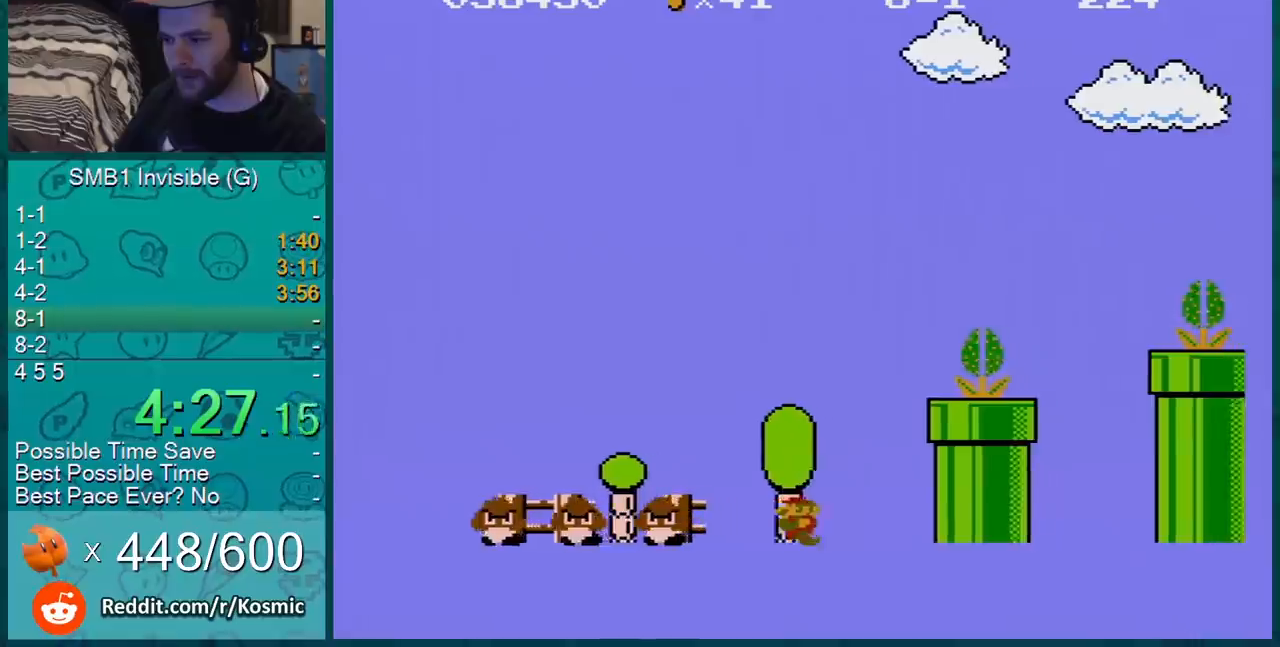
{"buttons": ["A", "B", "DPAD_RIGHT"], "events": [[50, "DPAD_LEFT", "up"], [167, "DPAD_RIGHT", "down"], [334, "A", "down"]]}
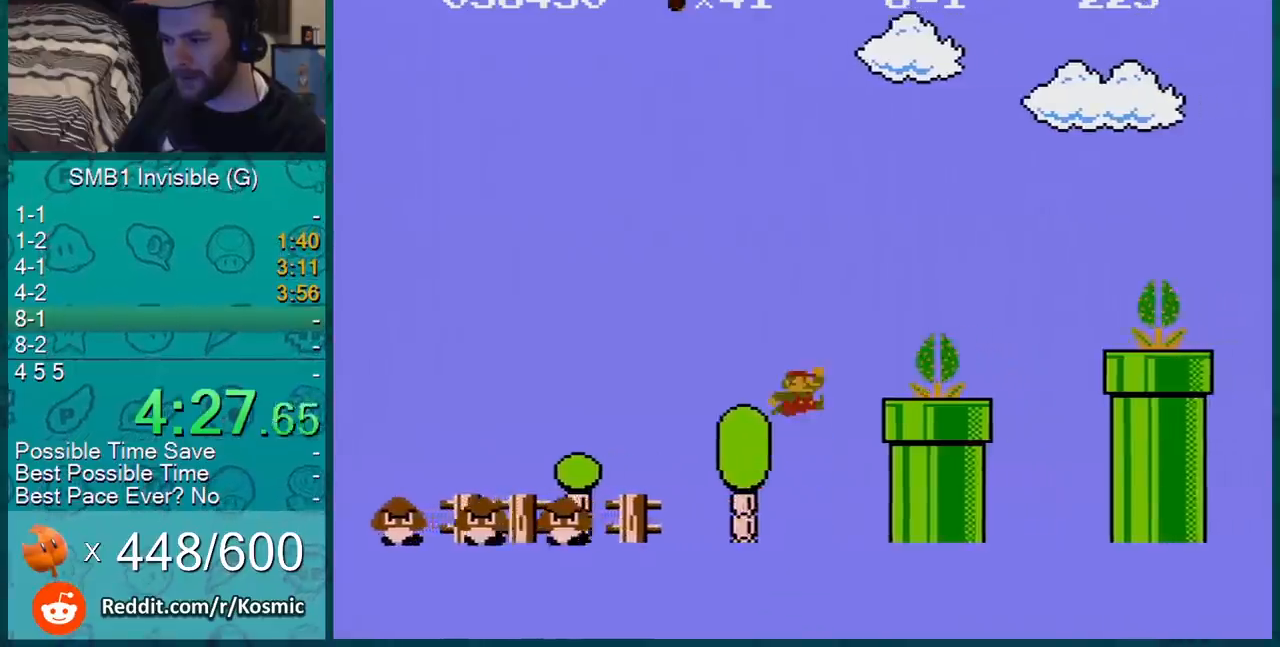
{"buttons": ["B", "DPAD_RIGHT"], "events": [[351, "A", "up"]]}
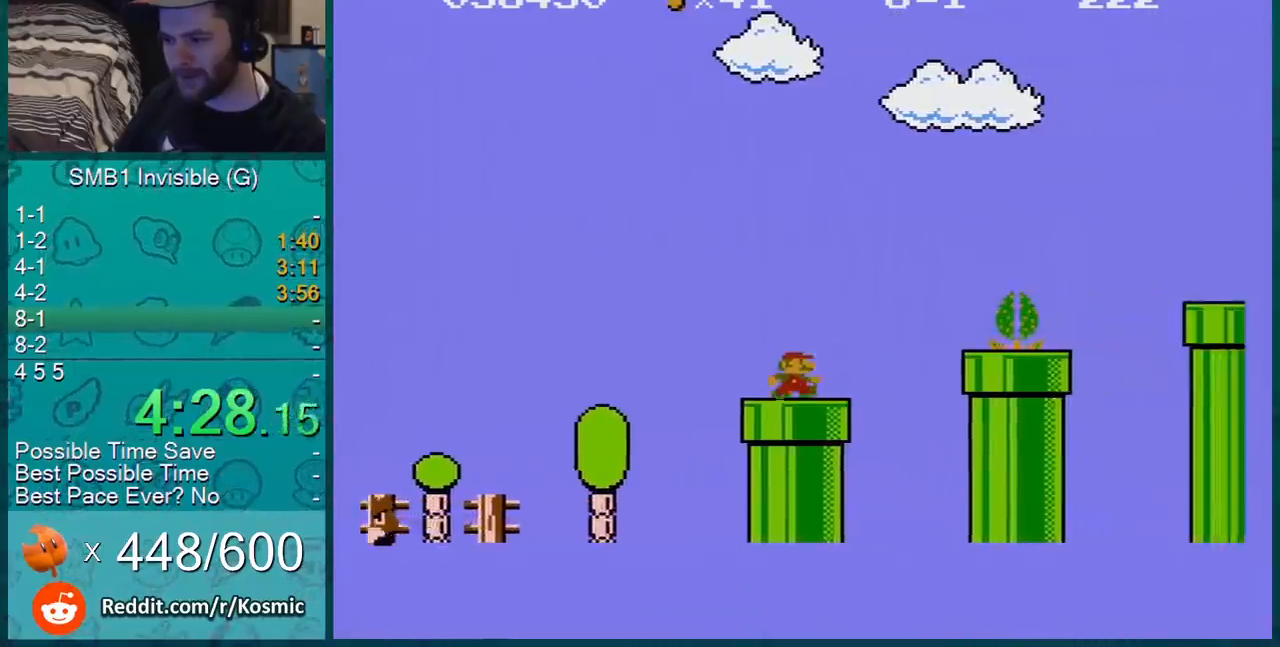
{"buttons": ["A", "B", "DPAD_RIGHT"], "events": [[133, "A", "down"]]}
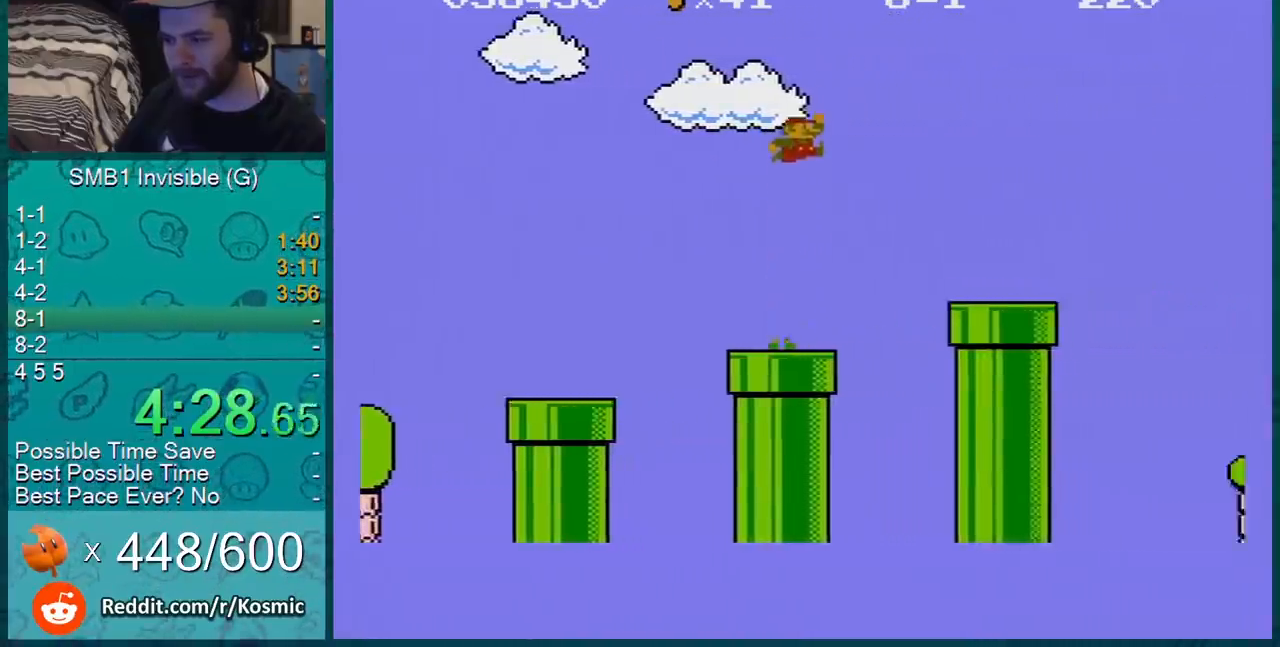
{"buttons": ["A", "B", "DPAD_RIGHT"], "events": [[134, "A", "up"], [501, "A", "down"]]}
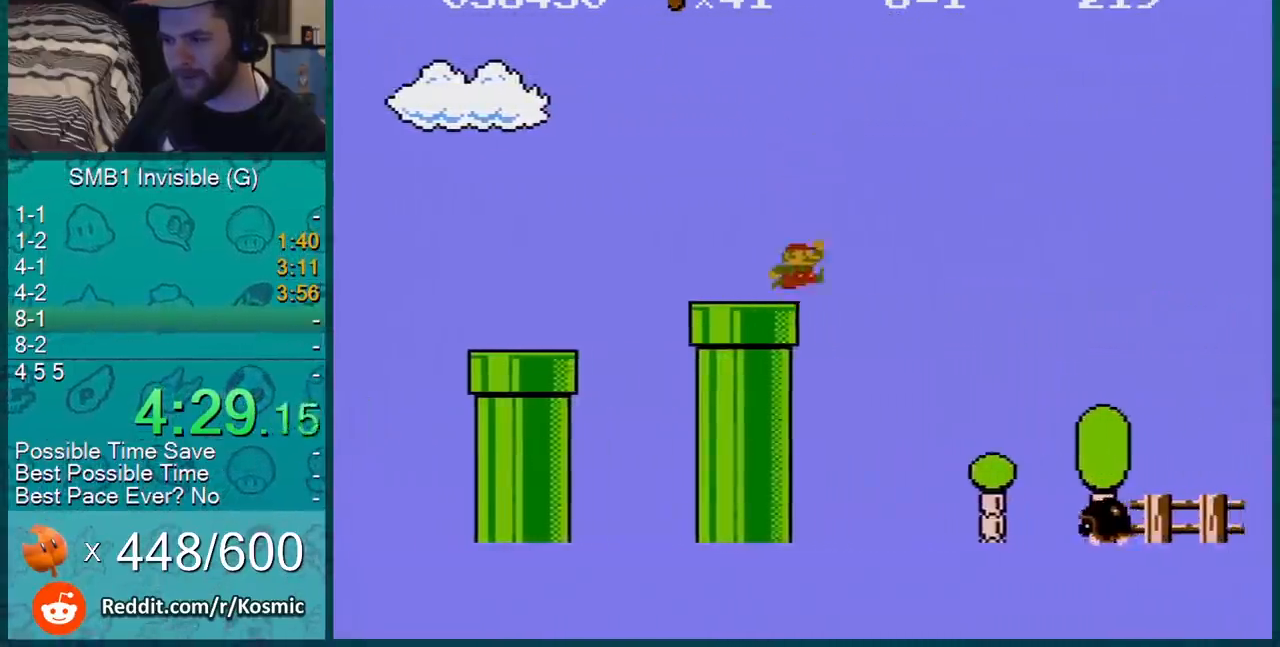
{"buttons": ["A", "B", "DPAD_RIGHT"], "events": [[100, "DPAD_RIGHT", "up"], [100, "SELECT", "down"], [133, "DPAD_RIGHT", "down"], [133, "SELECT", "up"]]}
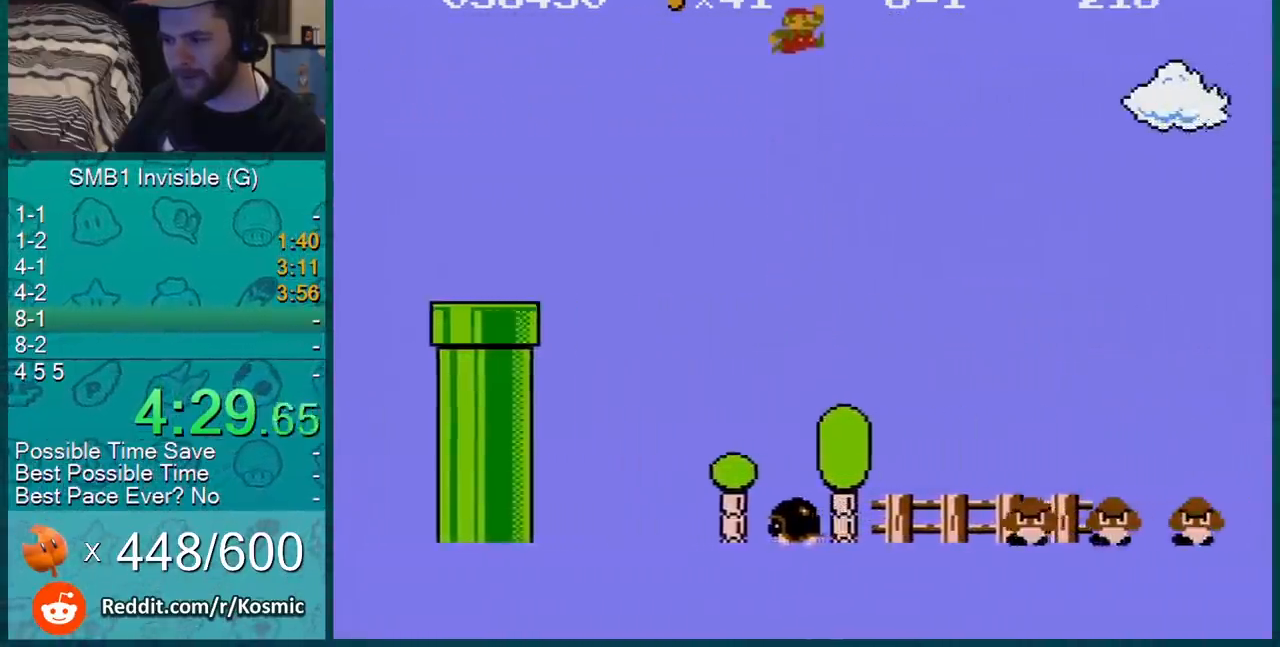
{"buttons": ["B", "DPAD_RIGHT"], "events": [[217, "A", "up"]]}
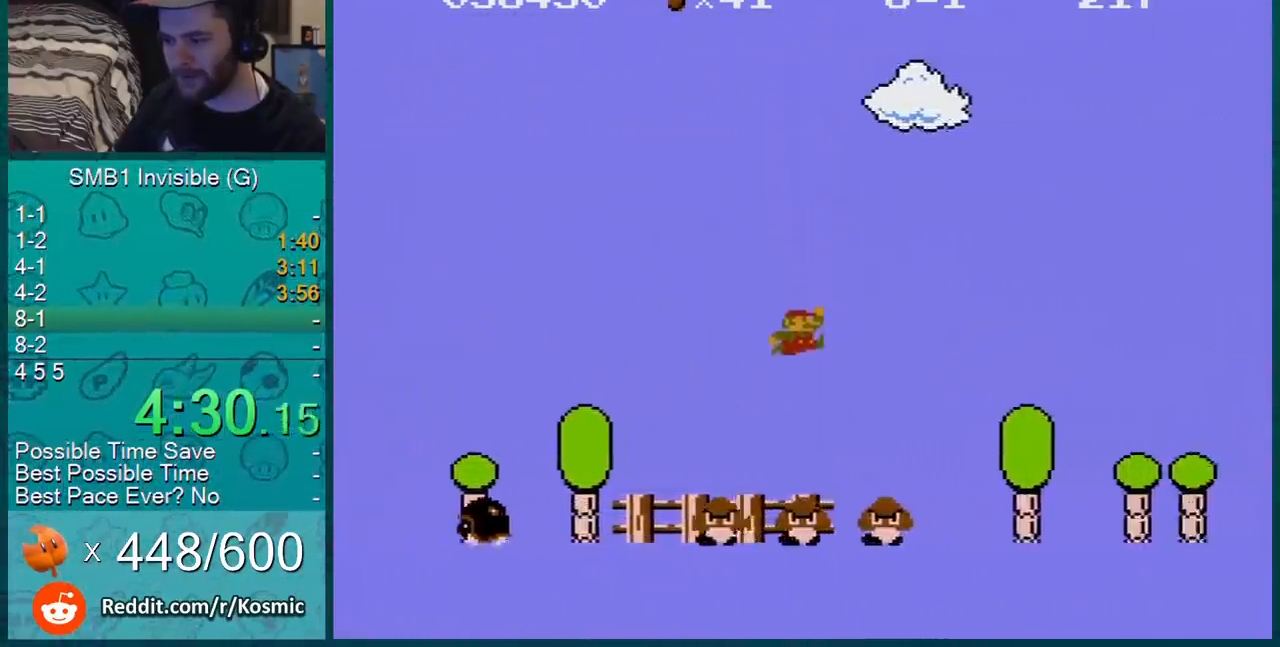
{"buttons": ["B", "DPAD_RIGHT"], "events": [[350, "A", "down"], [417, "A", "up"]]}
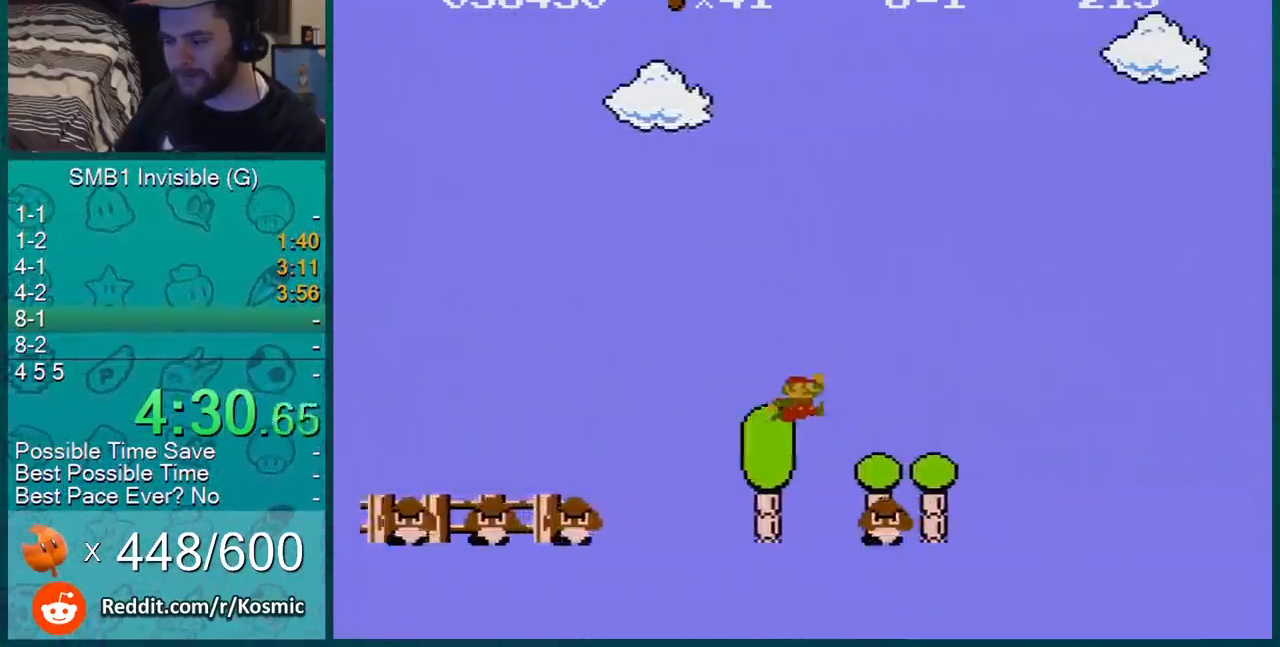
{"buttons": ["B", "DPAD_RIGHT"], "events": []}
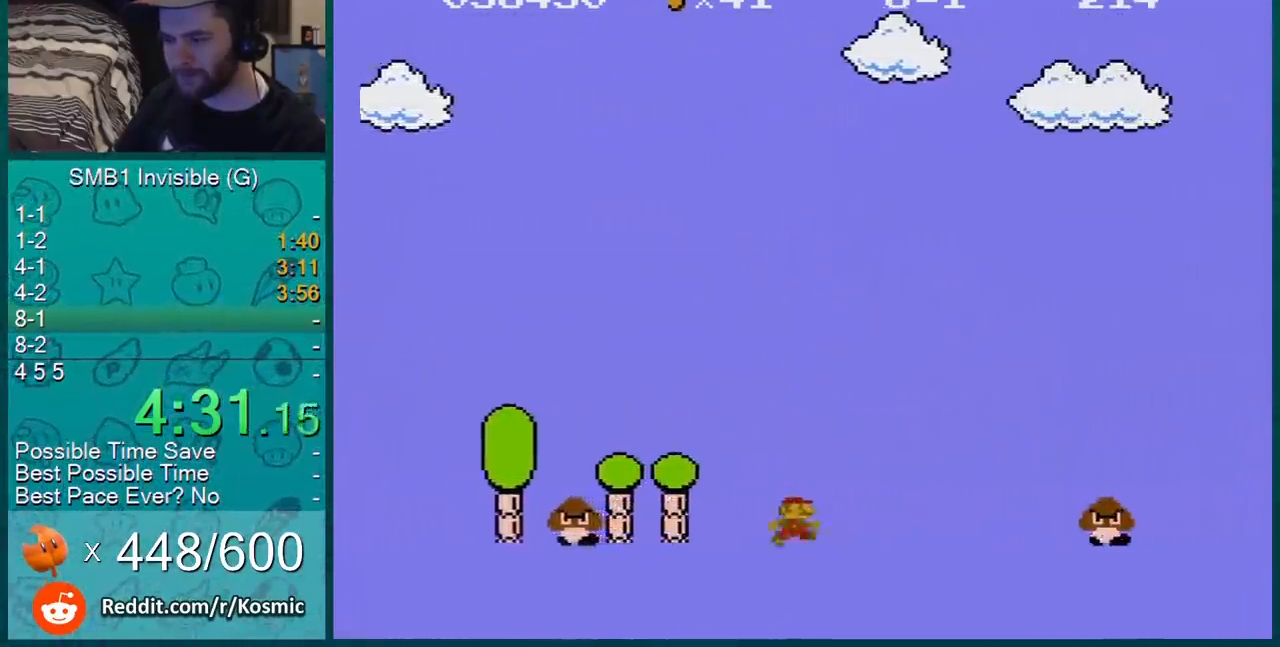
{"buttons": ["B", "DPAD_RIGHT"], "events": [[250, "A", "down"], [317, "A", "up"]]}
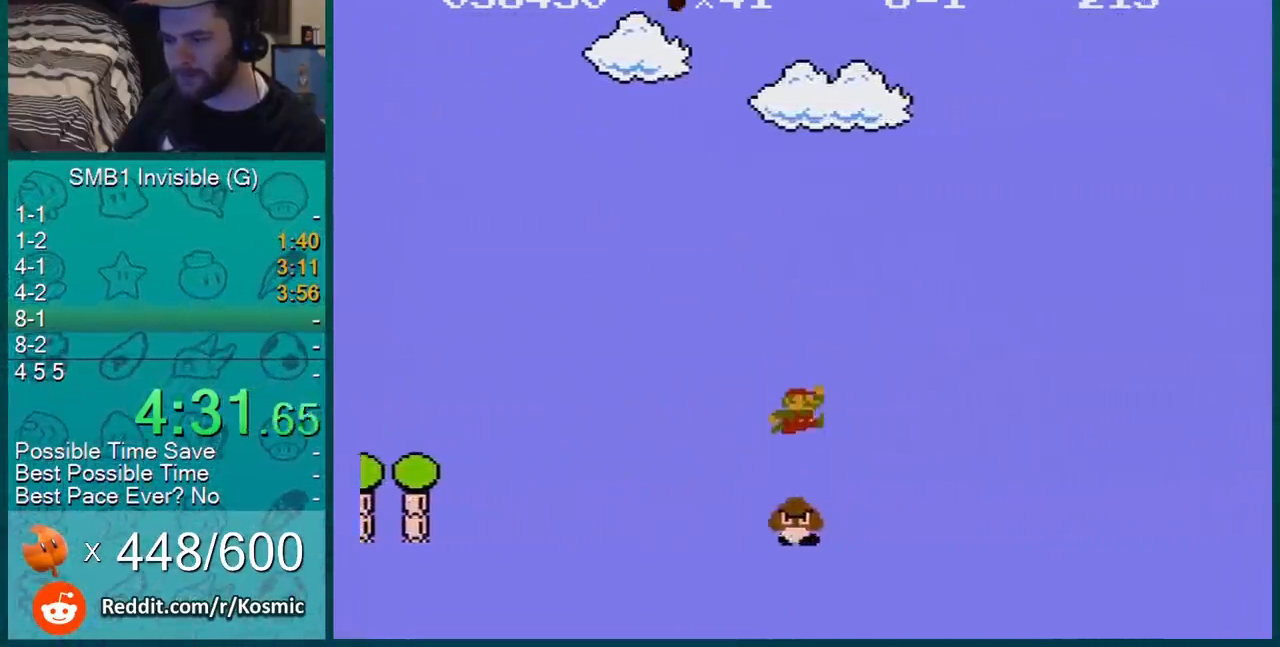
{"buttons": ["A", "B", "DPAD_RIGHT"], "events": [[284, "A", "down"]]}
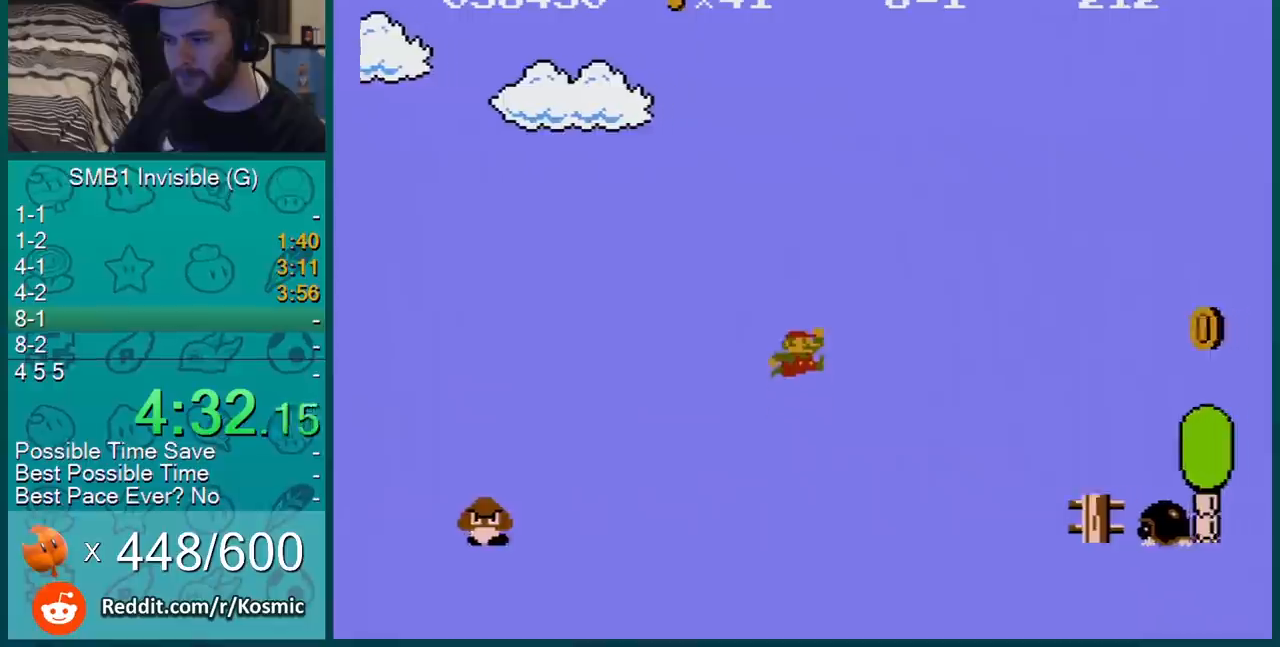
{"buttons": ["A", "B", "DPAD_RIGHT"], "events": [[217, "A", "up"], [300, "DPAD_RIGHT", "up"], [334, "DPAD_RIGHT", "down"], [434, "A", "down"]]}
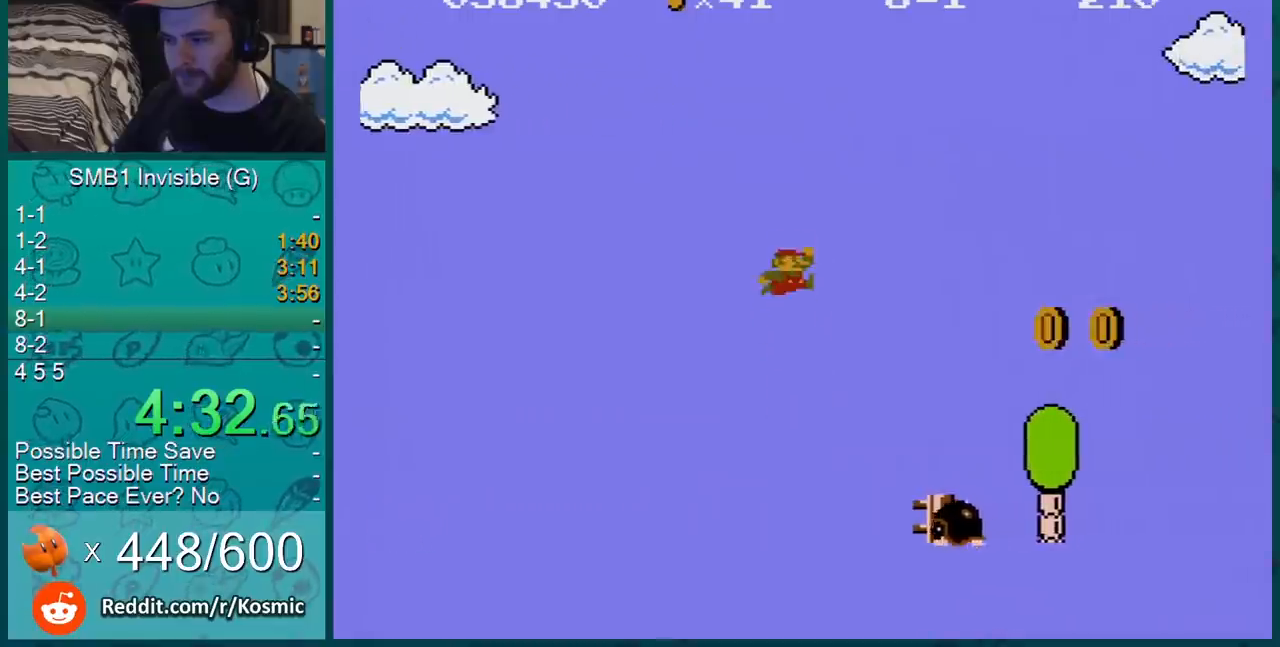
{"buttons": ["B", "DPAD_RIGHT"], "events": [[434, "A", "up"]]}
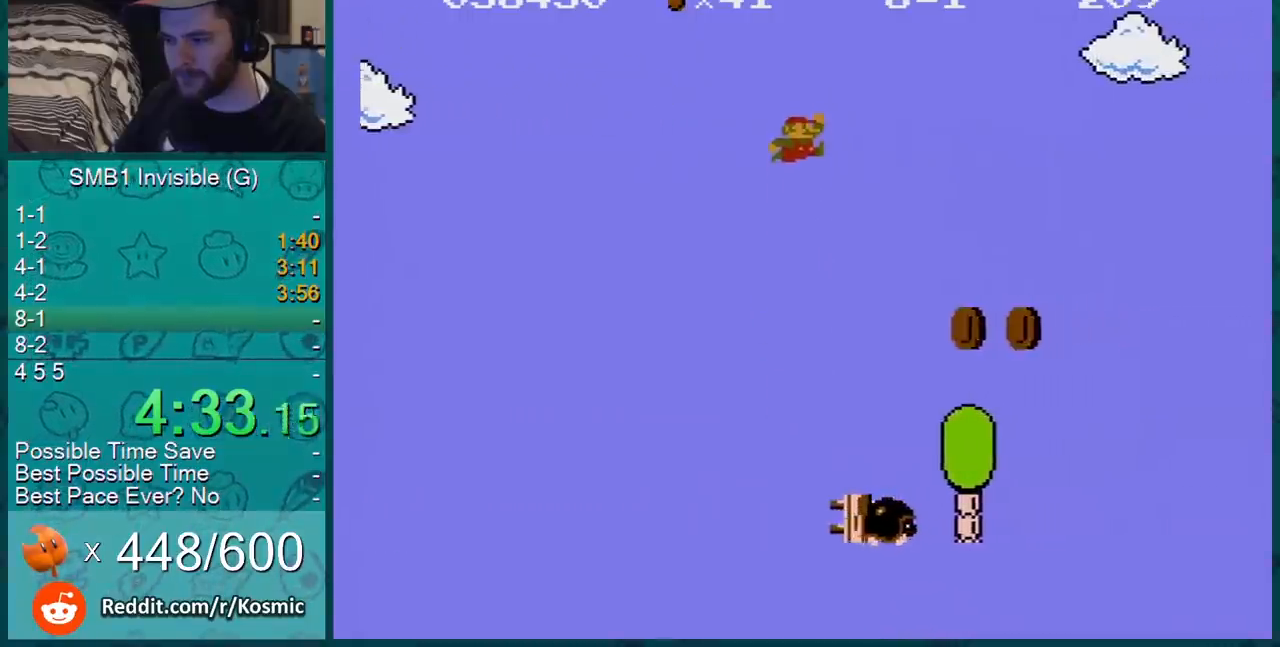
{"buttons": ["B", "DPAD_RIGHT"], "events": []}
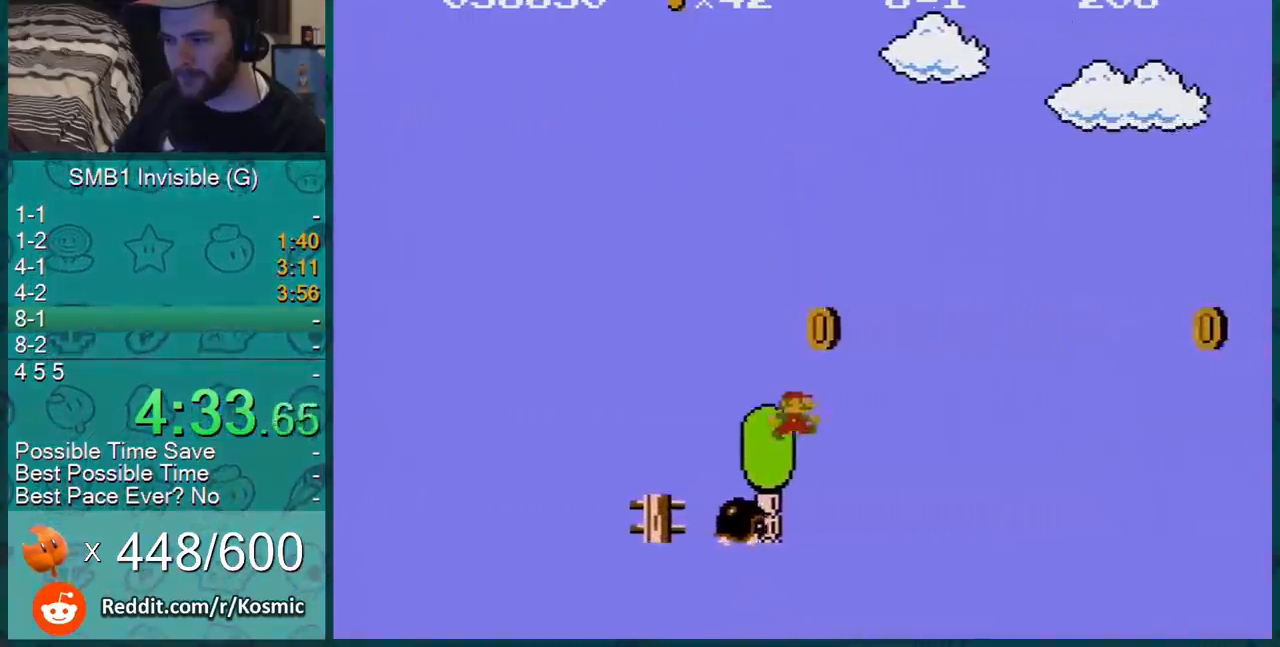
{"buttons": ["A", "B", "DPAD_RIGHT"], "events": [[451, "A", "down"]]}
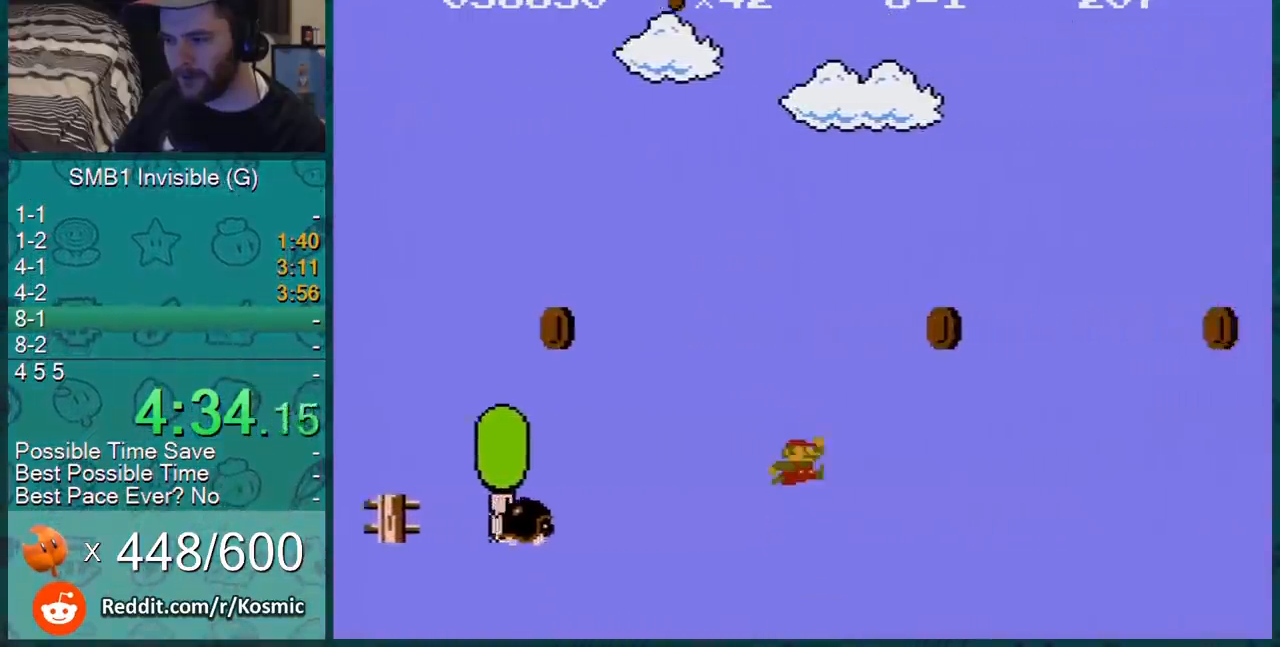
{"buttons": ["B", "DPAD_RIGHT"], "events": [[267, "A", "up"], [467, "DPAD_RIGHT", "up"], [467, "DPAD_UP", "down"], [500, "DPAD_RIGHT", "down"], [500, "DPAD_UP", "up"]]}
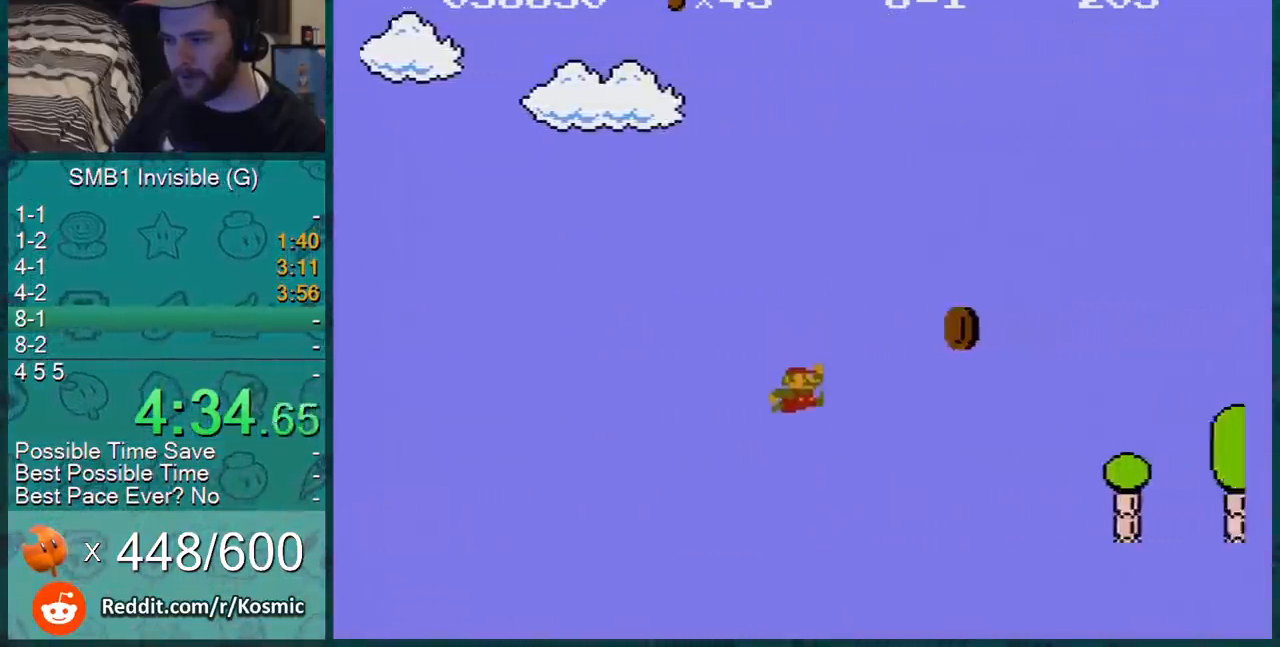
{"buttons": ["B", "DPAD_RIGHT"], "events": [[234, "A", "down"], [468, "A", "up"]]}
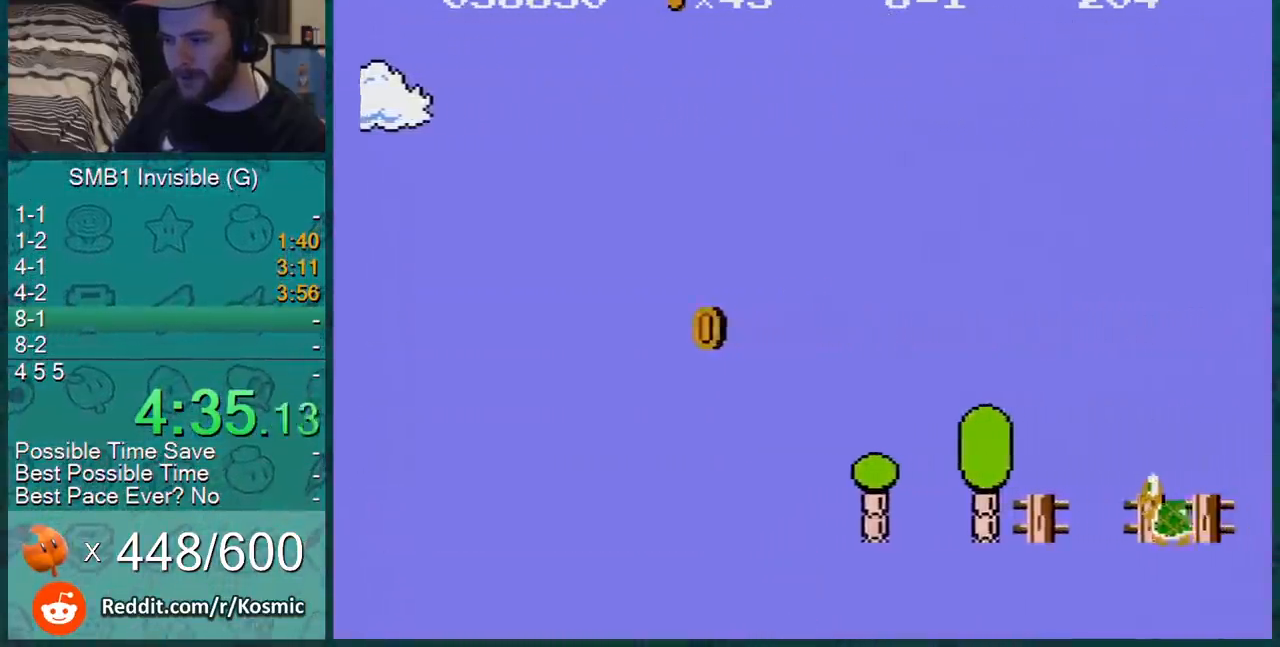
{"buttons": [], "events": [[67, "A", "down"], [217, "DPAD_RIGHT", "up"], [251, "B", "up"], [284, "A", "up"]]}
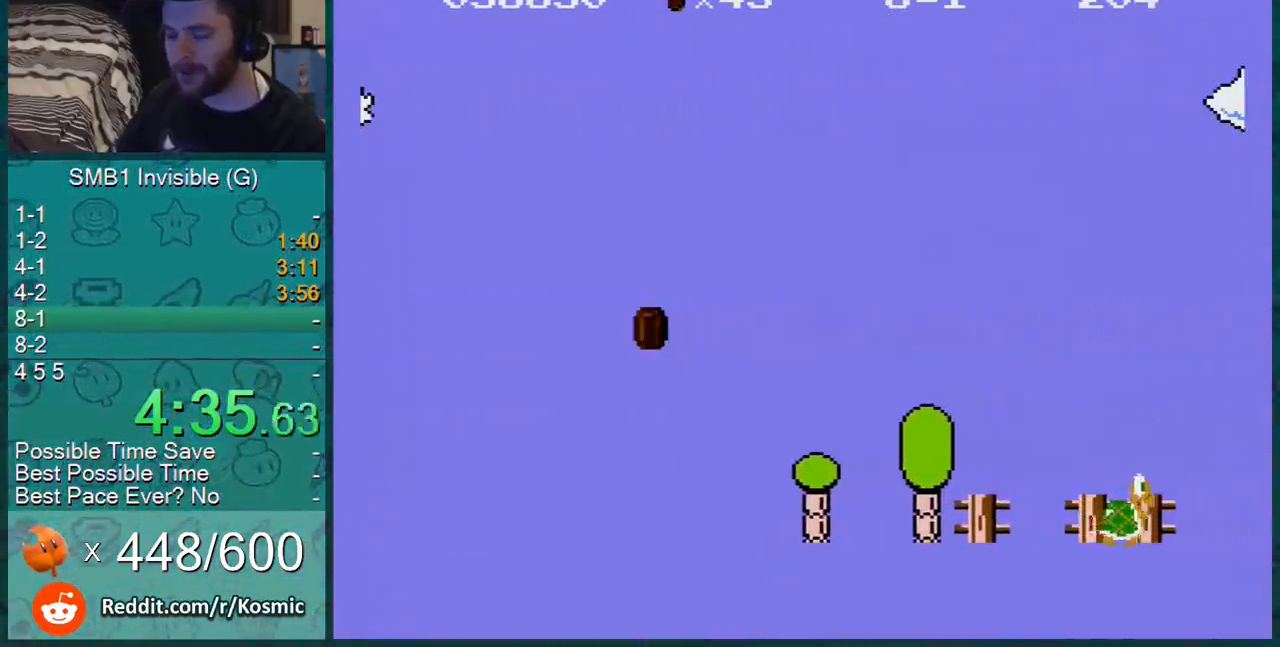
{"buttons": [], "events": []}
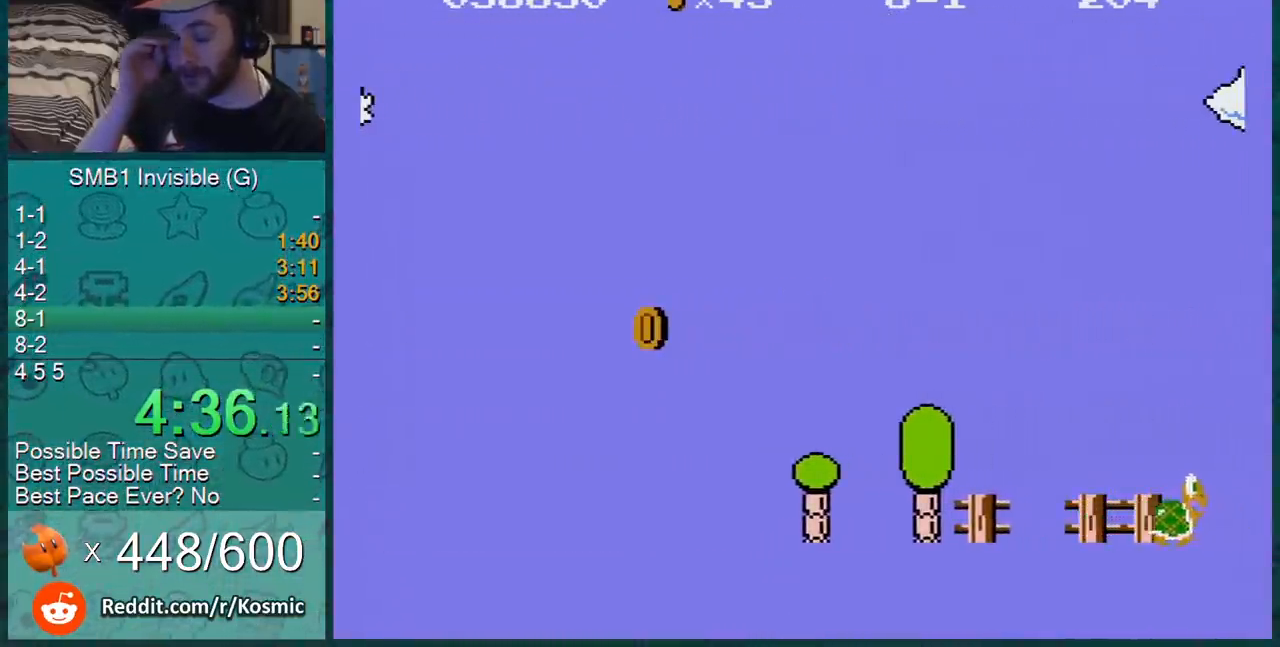
{"buttons": [], "events": []}
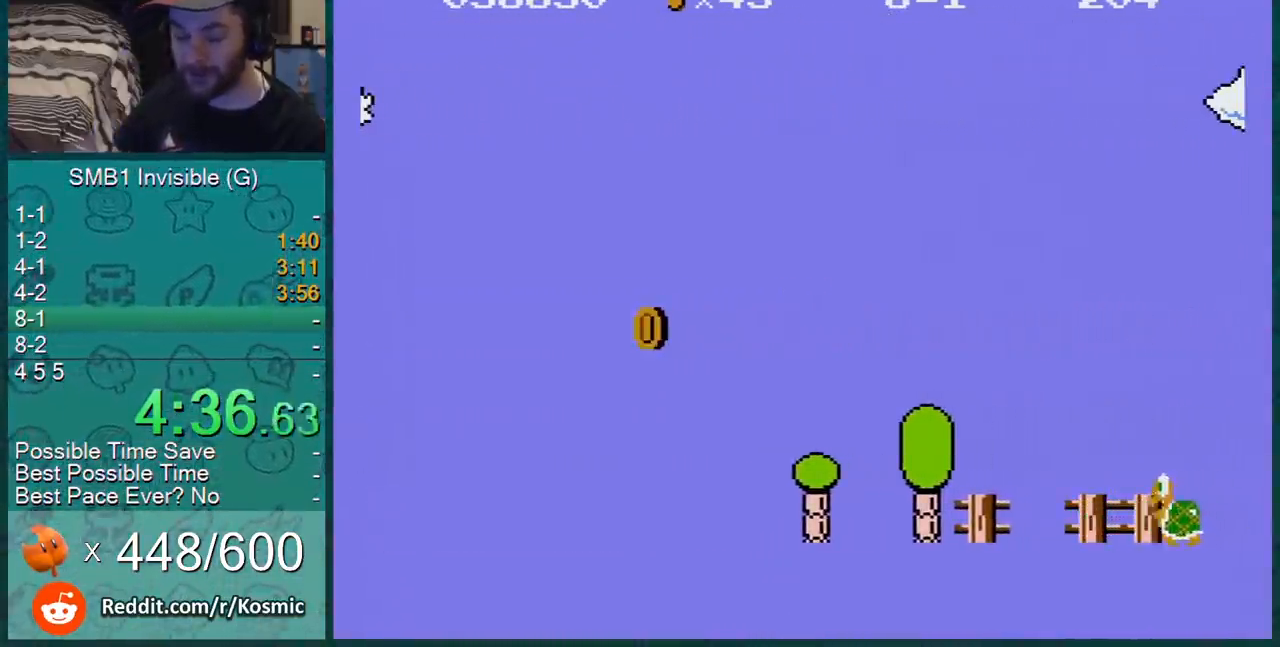
{"buttons": [], "events": [[367, "A", "down"], [467, "A", "up"]]}
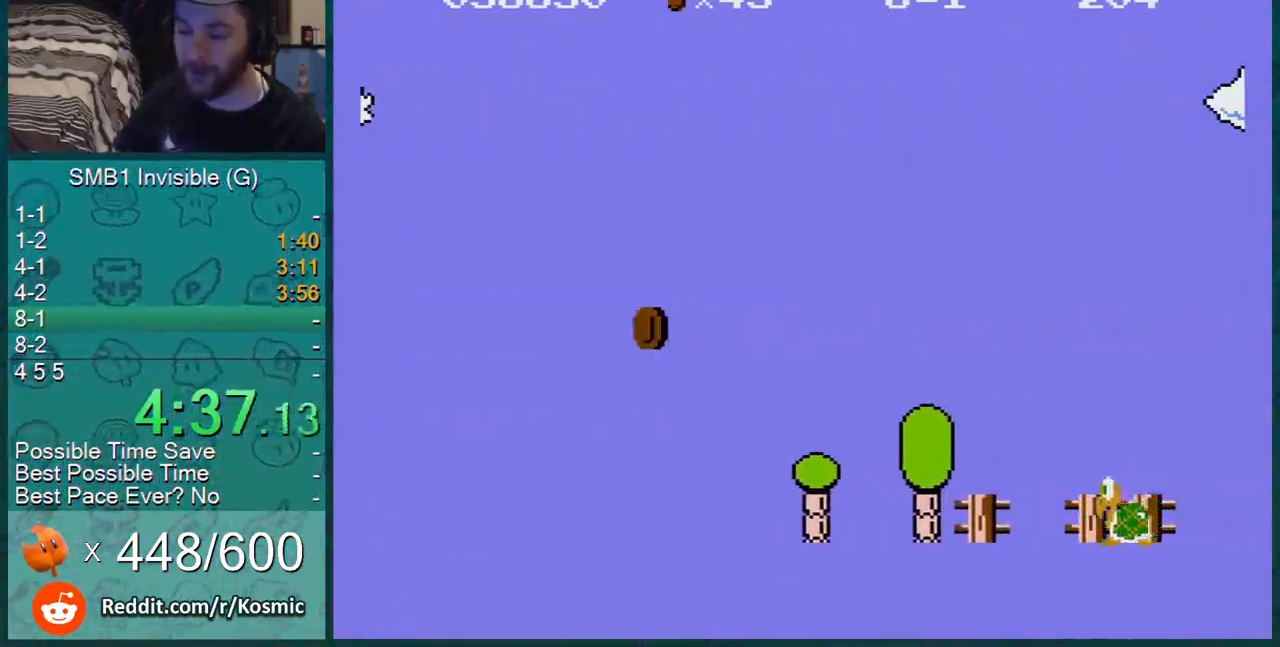
{"buttons": [], "events": []}
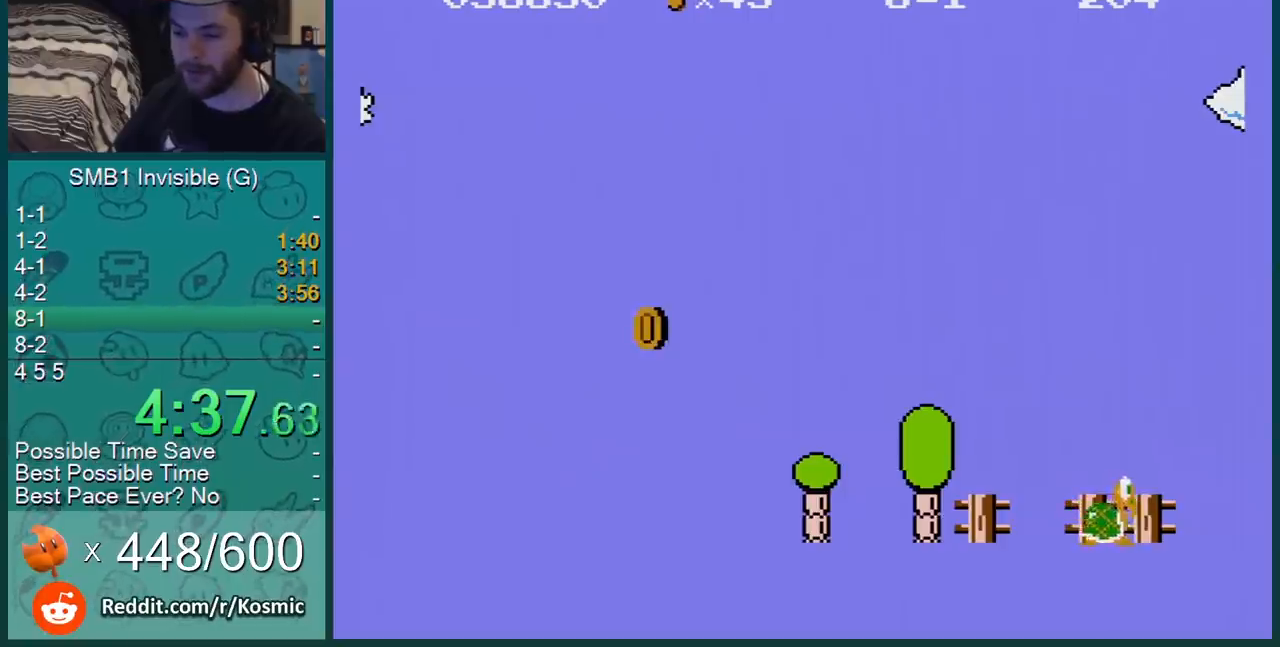
{"buttons": [], "events": []}
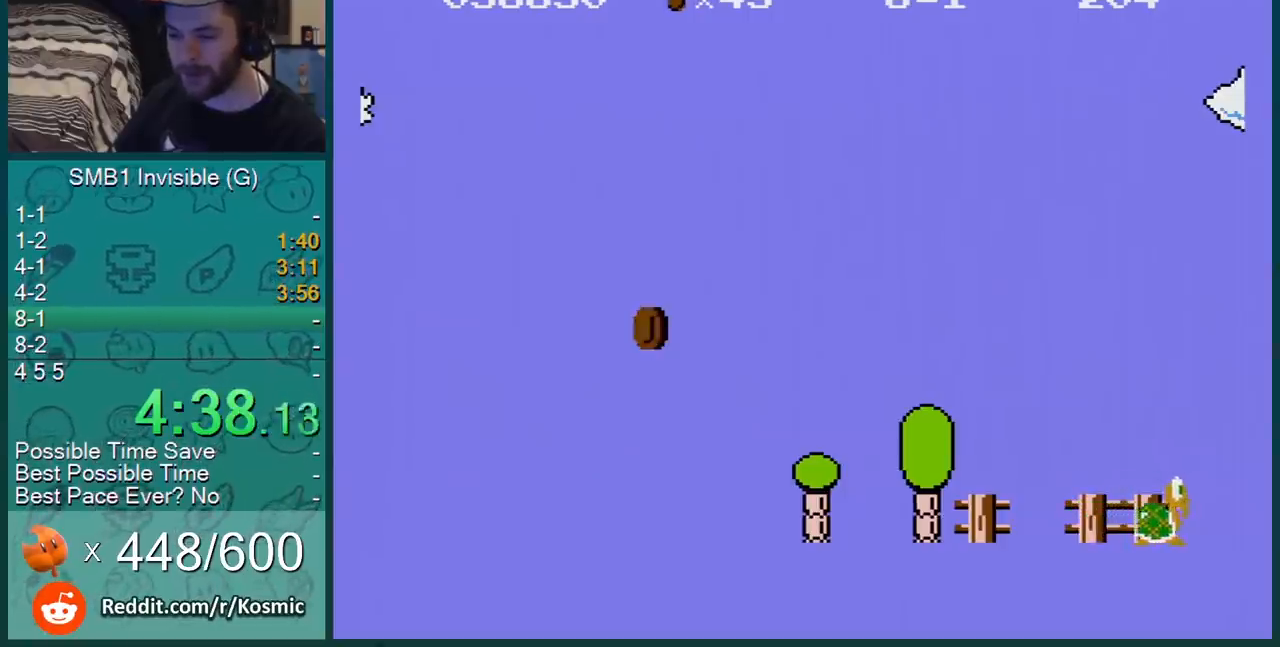
{"buttons": [], "events": []}
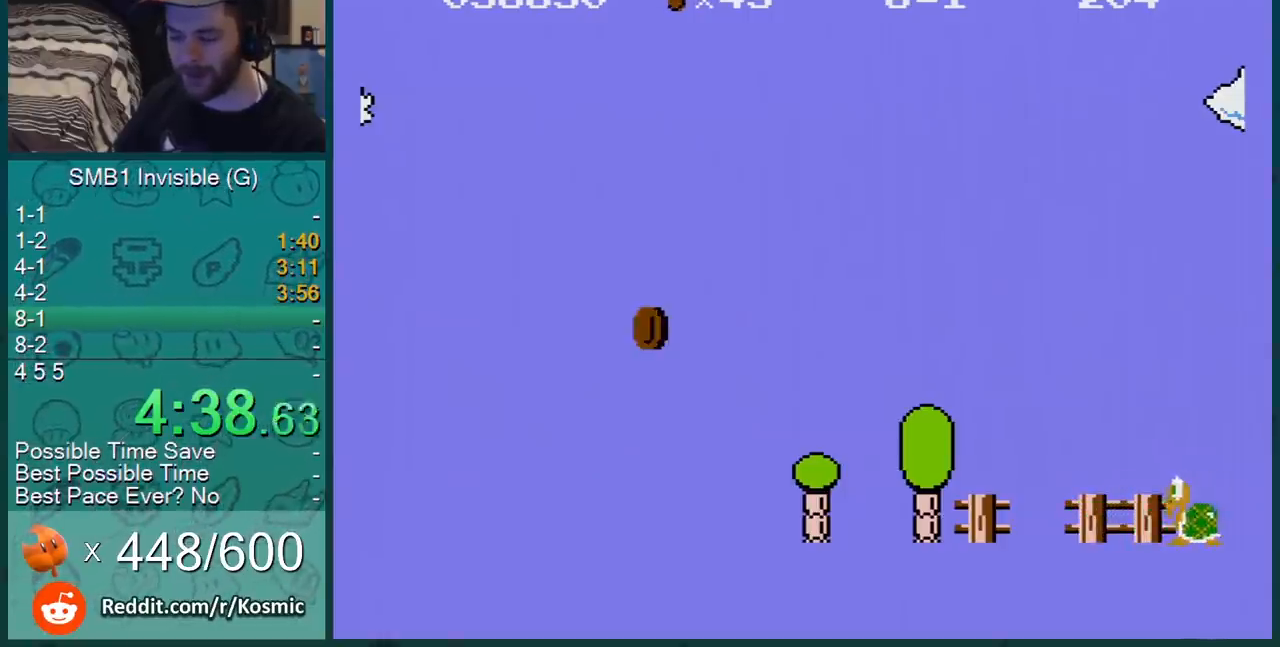
{"buttons": [], "events": []}